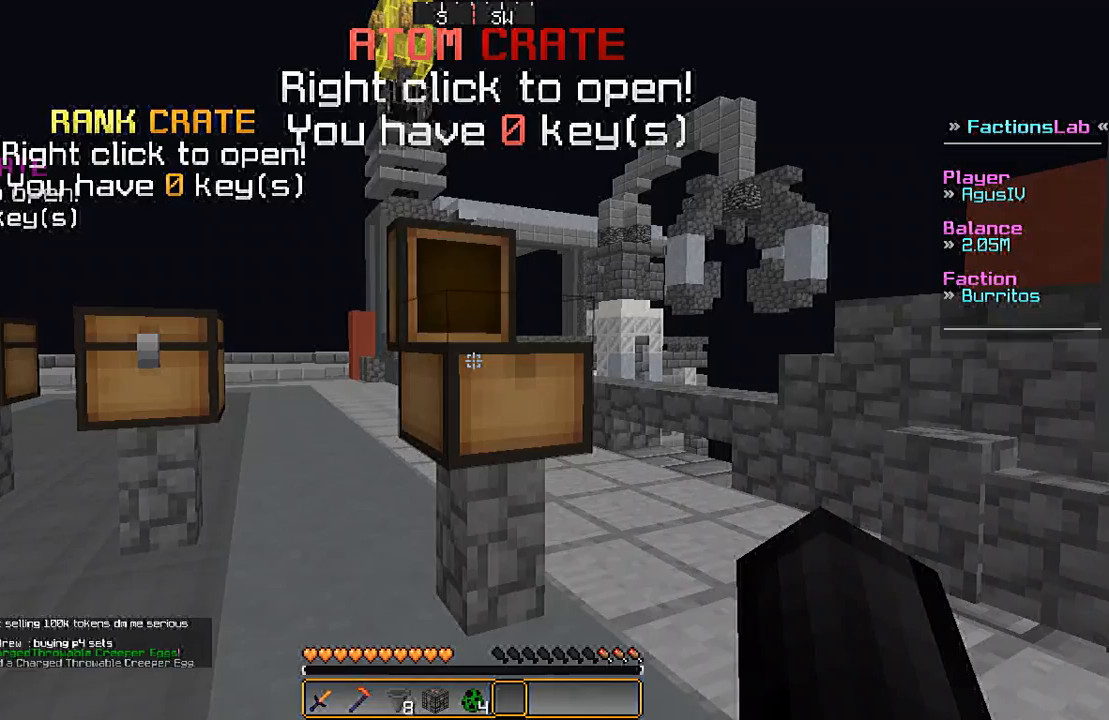
Gameplay with keyboard and mouse; each line is a JSON object with the keys and mouse buttons held at the frame after it. "events" lists presses ("down") and releases ("up") of "a", "d", "s", "space", "w", "mouse_left" and "mouse_right" between this image and that frame as [ms after this image, input, new state], when the widget could be followed in between. "mouse_left", "mouse_right" = the "left", "right" buttons of the "mouse" list. No other keys are recorded. Fast repeated clicks can show as one long hold. Mouse movement is not recorded.
{"keys": ["w"], "mouse": [], "events": [[500, "w", "down"]]}
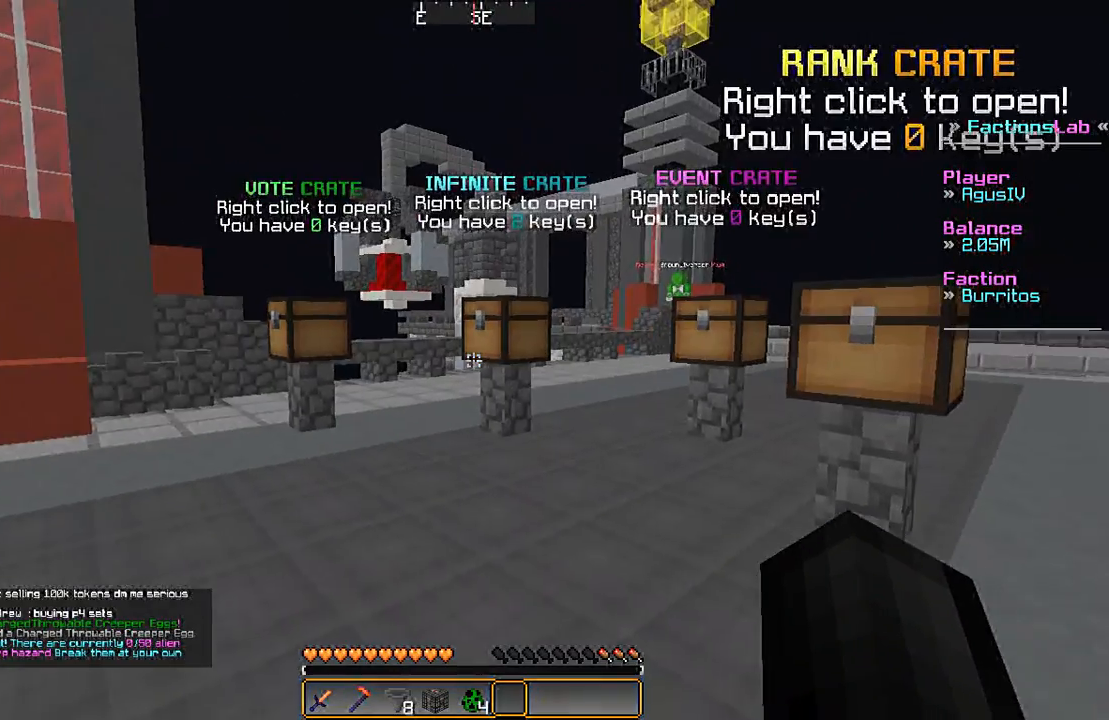
{"keys": ["a", "w"], "mouse": [], "events": [[267, "a", "down"]]}
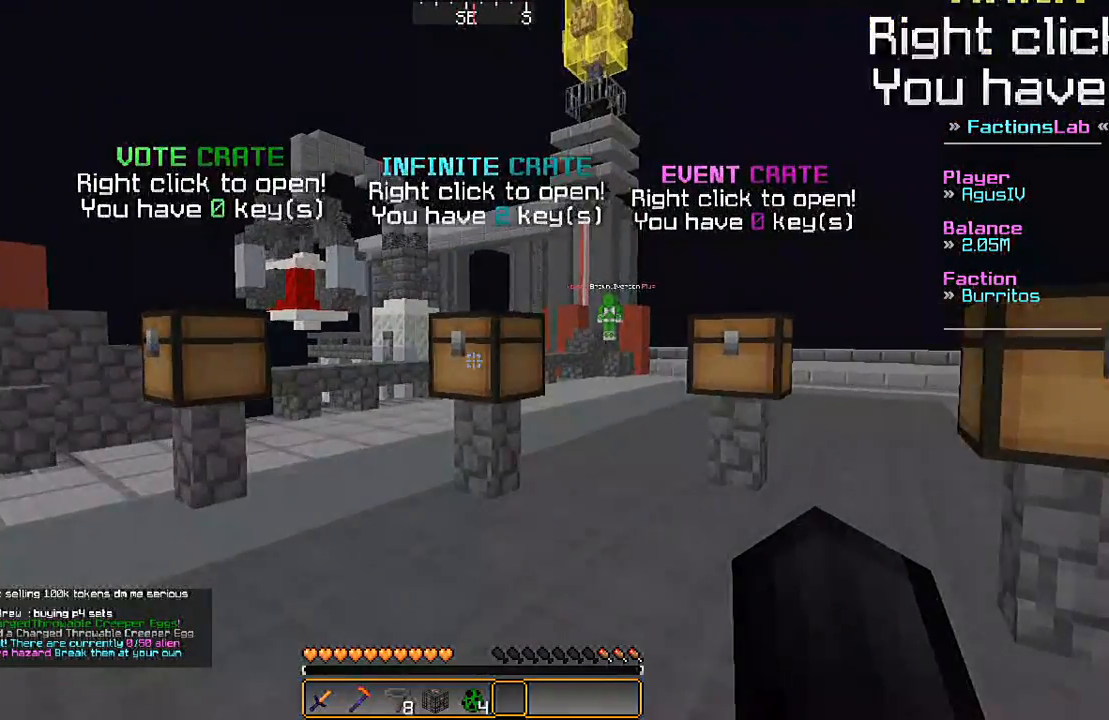
{"keys": ["w"], "mouse": []}
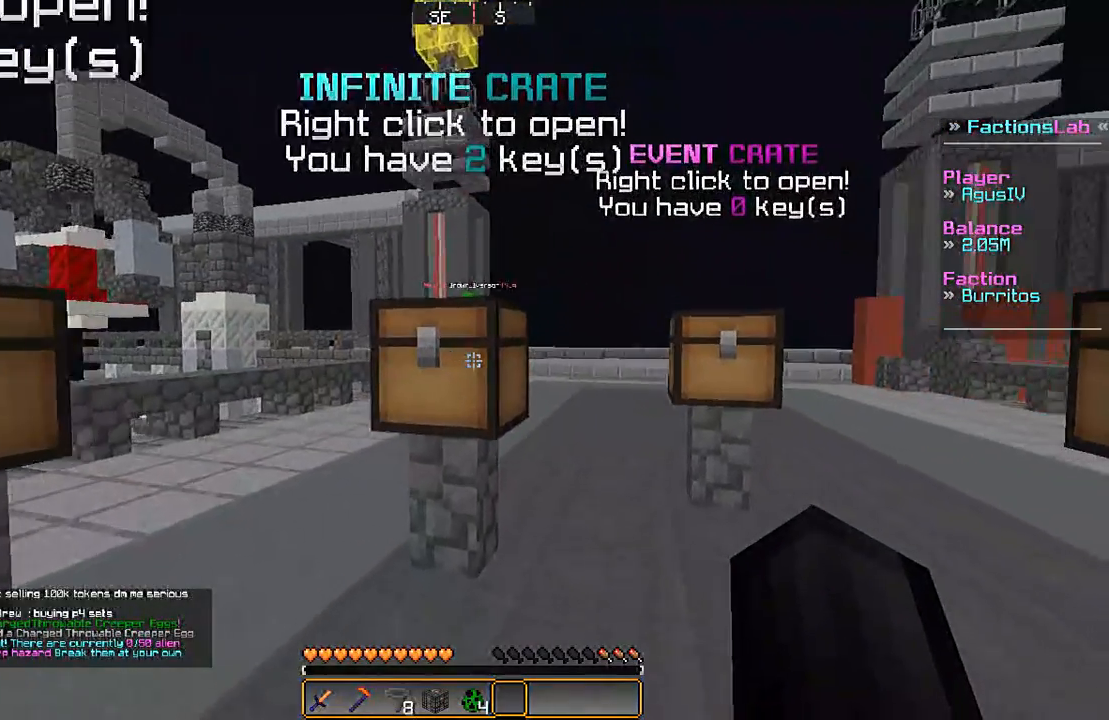
{"keys": [], "mouse": [], "events": [[100, "mouse_right", "down"], [167, "w", "up"], [200, "mouse_right", "up"]]}
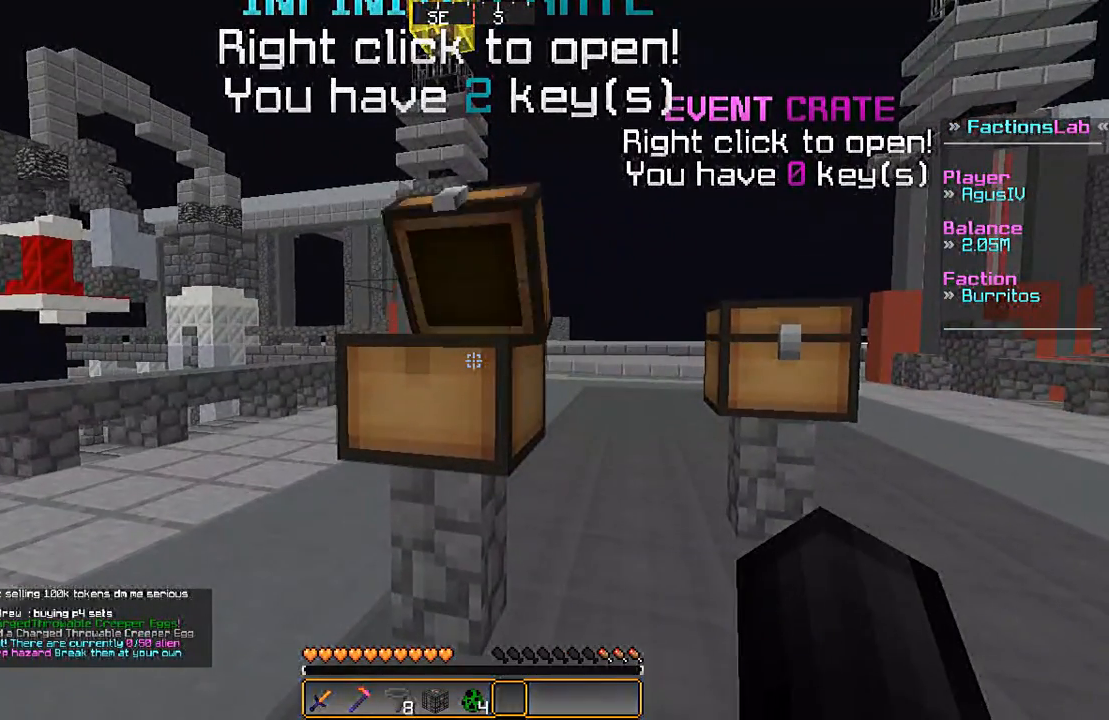
{"keys": [], "mouse": [], "events": []}
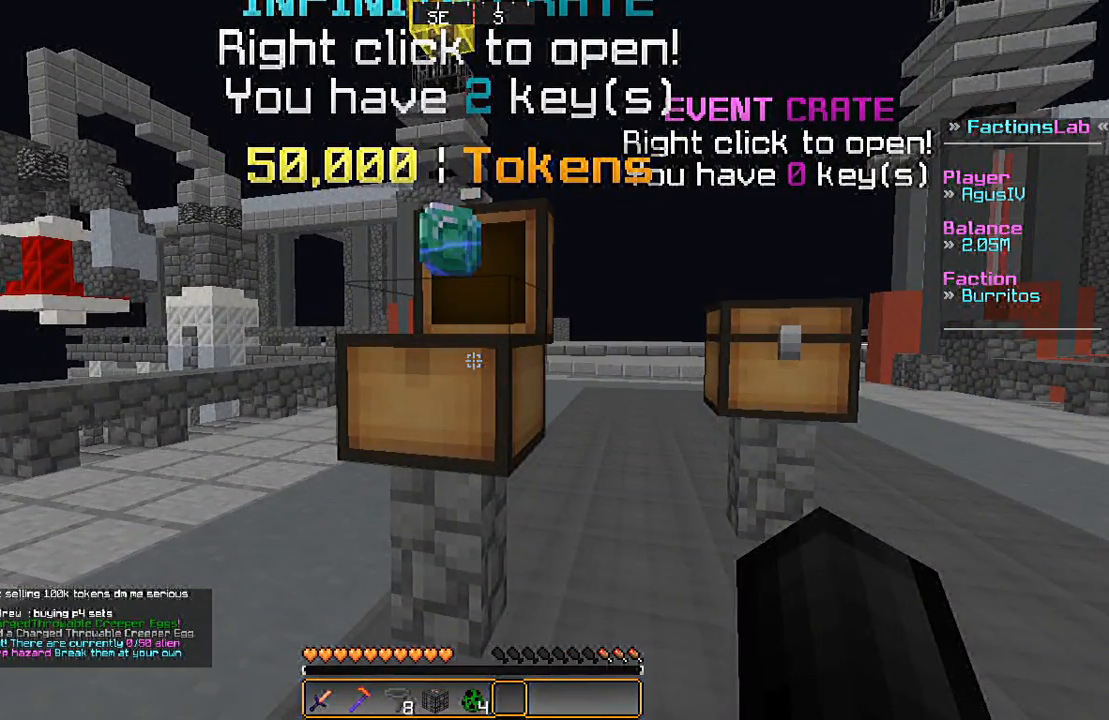
{"keys": [], "mouse": [], "events": []}
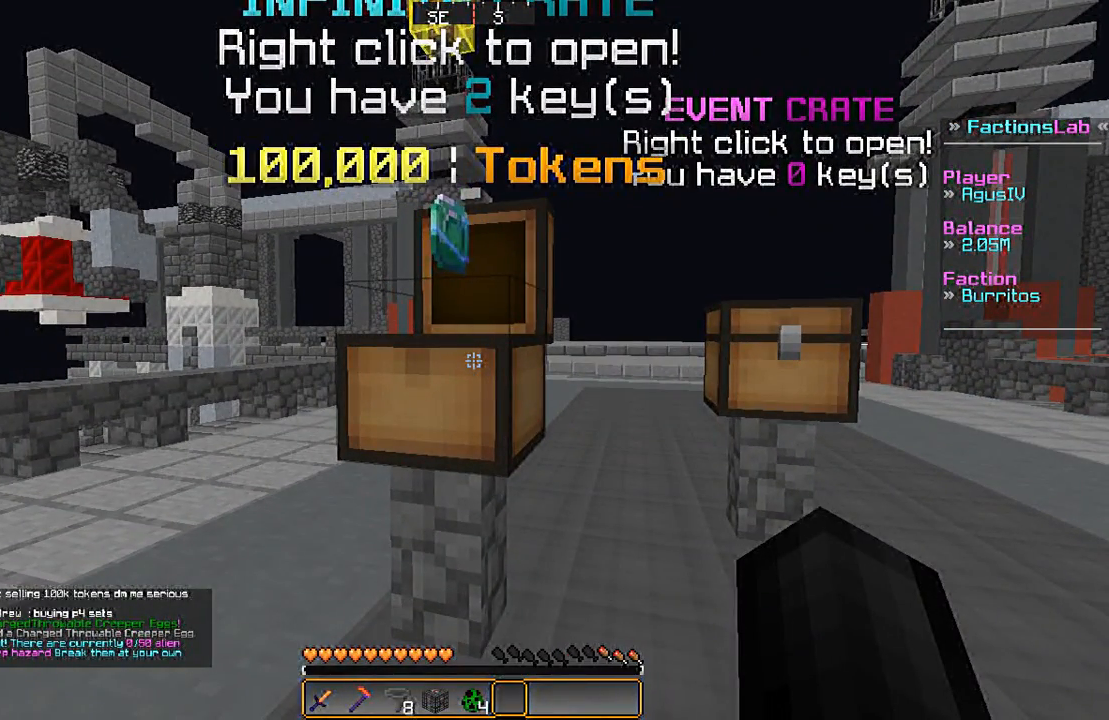
{"keys": [], "mouse": [], "events": []}
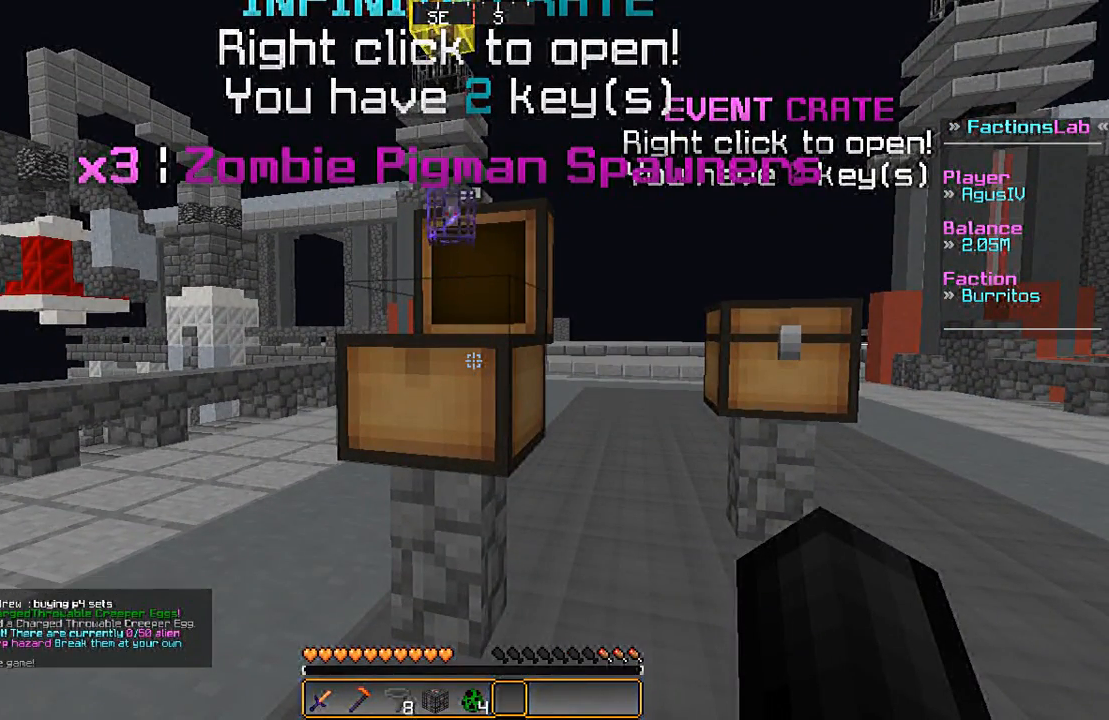
{"keys": [], "mouse": [], "events": []}
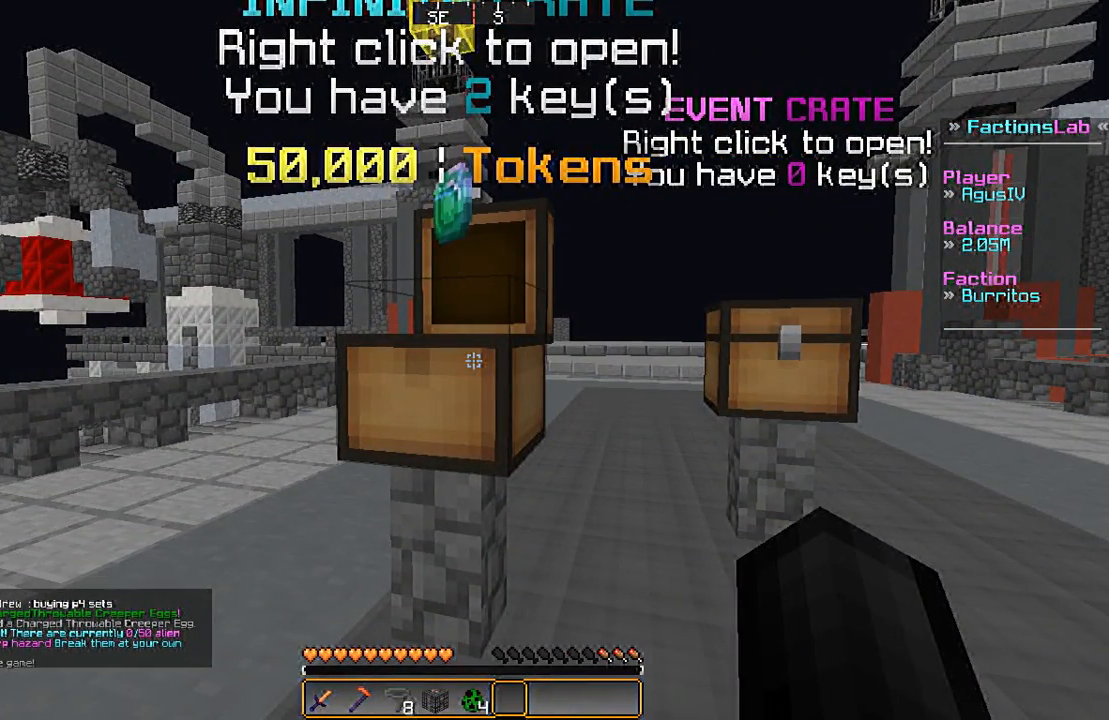
{"keys": [], "mouse": [], "events": []}
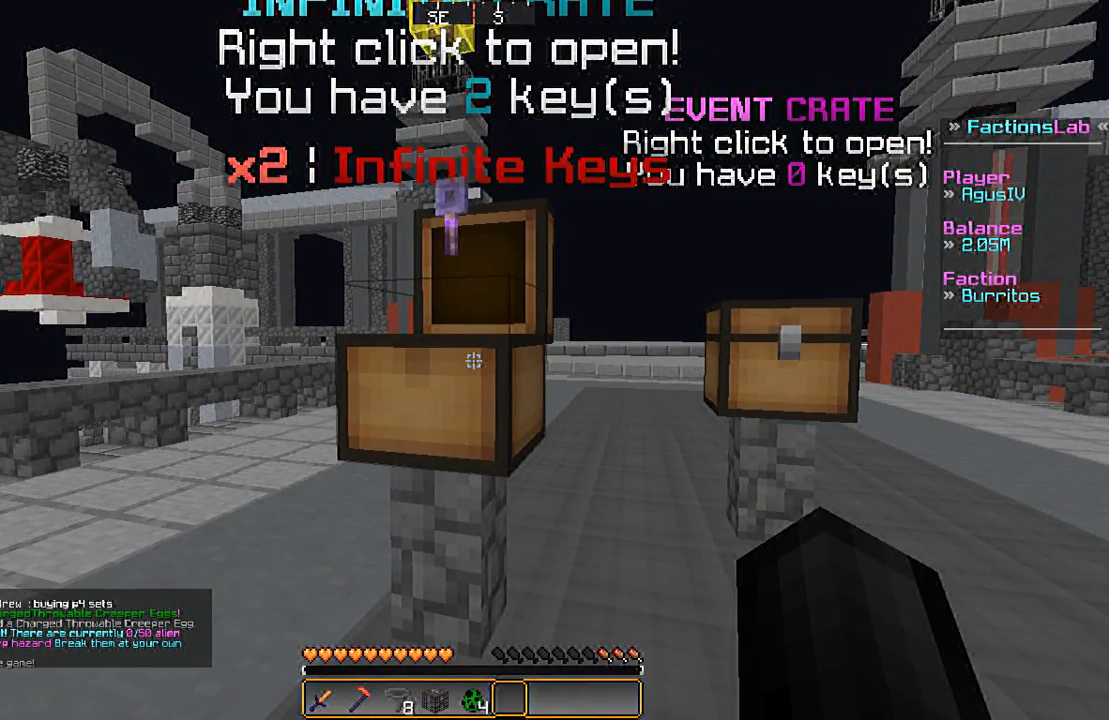
{"keys": [], "mouse": [], "events": []}